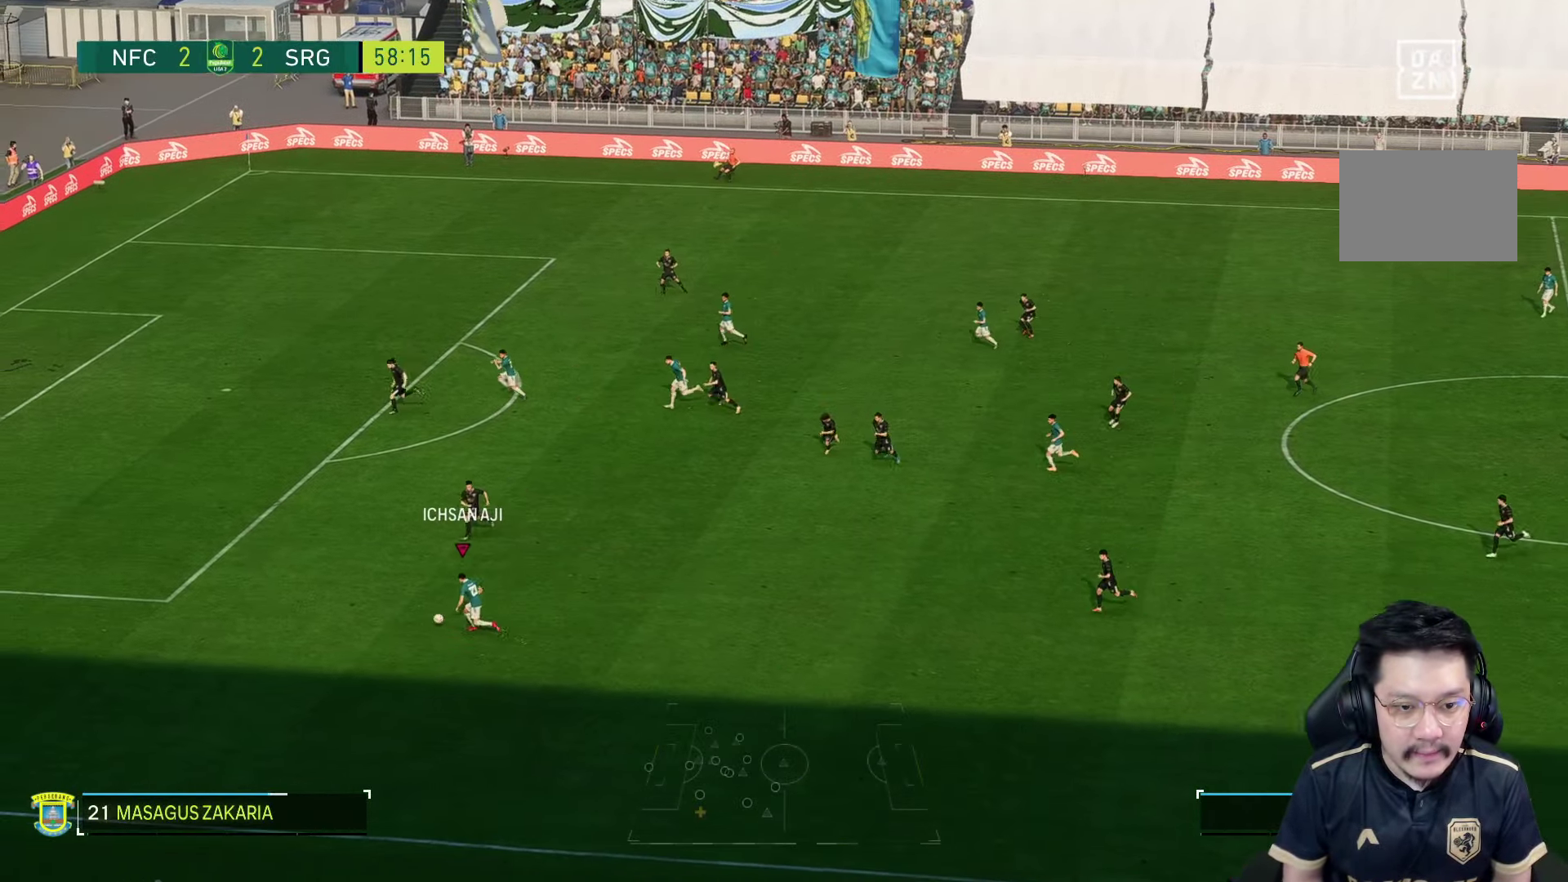
Gameplay with a controller (PlayStation layout); each line is a JSON object with the inputs held at the frame after it (dt_ms = milliseconds from this image to that frame). "events" lists button and stick changes between this image and that frame as [ms after this image, input, new state], when the widget could be followed in between. Not read: L3 R3.
{"dt_ms": 500, "buttons": ["CIRCLE"], "left_stick": "up-left", "right_stick": "center", "events": [[317, "R1", "up"], [383, "CIRCLE", "down"], [433, "left_stick", "up-left"]]}
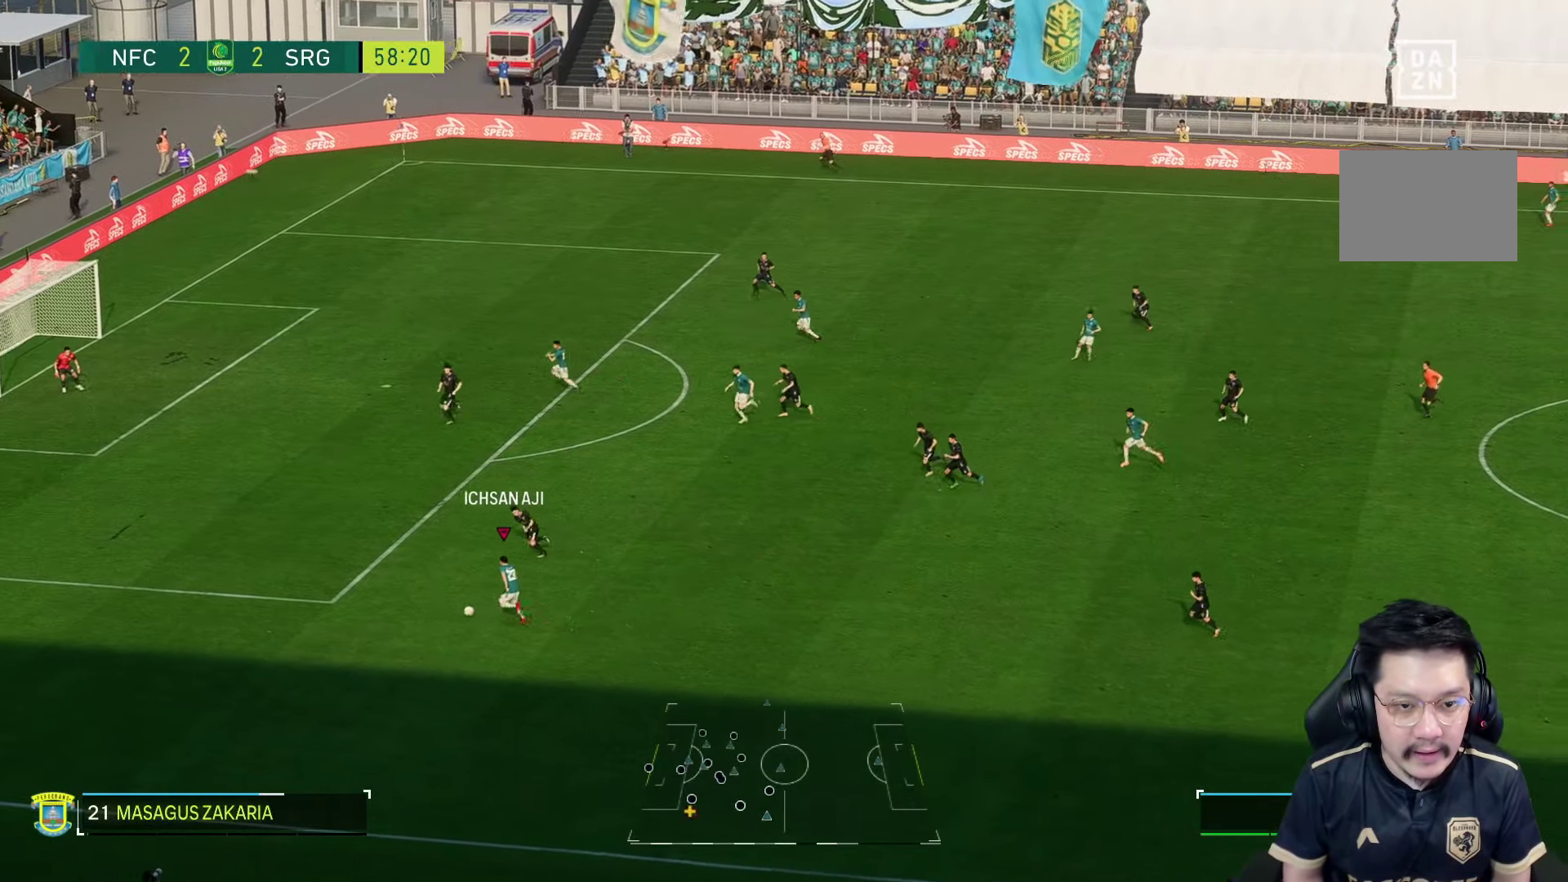
{"dt_ms": 500, "buttons": [], "left_stick": "up-left", "right_stick": "center", "events": [[100, "CIRCLE", "up"]]}
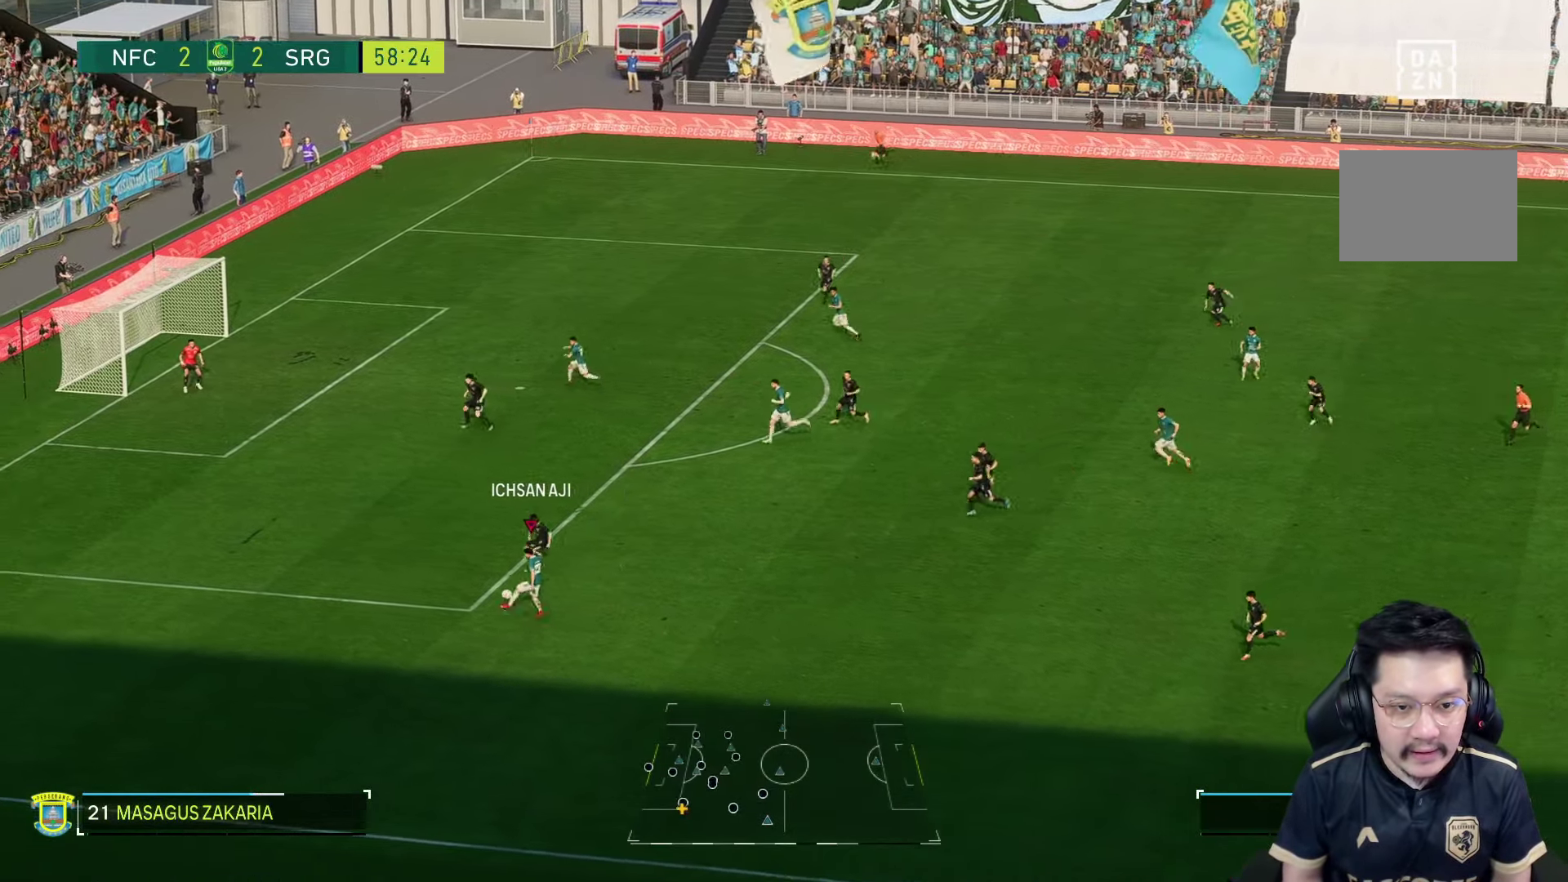
{"dt_ms": 500, "buttons": [], "left_stick": "left", "right_stick": "center", "events": [[83, "left_stick", "left"]]}
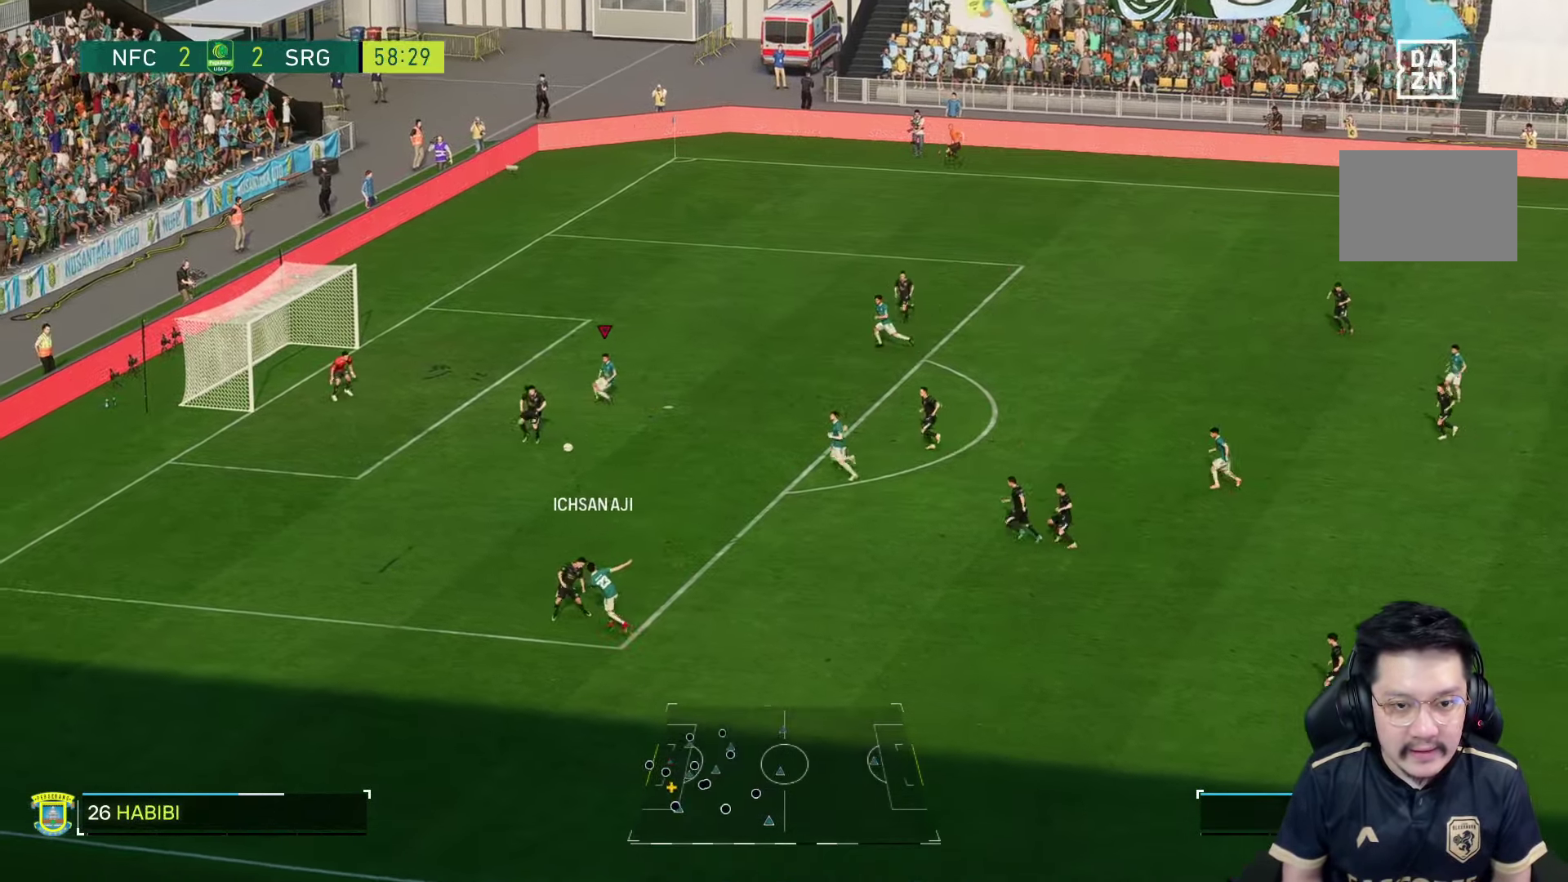
{"dt_ms": 500, "buttons": [], "left_stick": "left", "right_stick": "center", "events": [[150, "SQUARE", "down"], [234, "SQUARE", "up"]]}
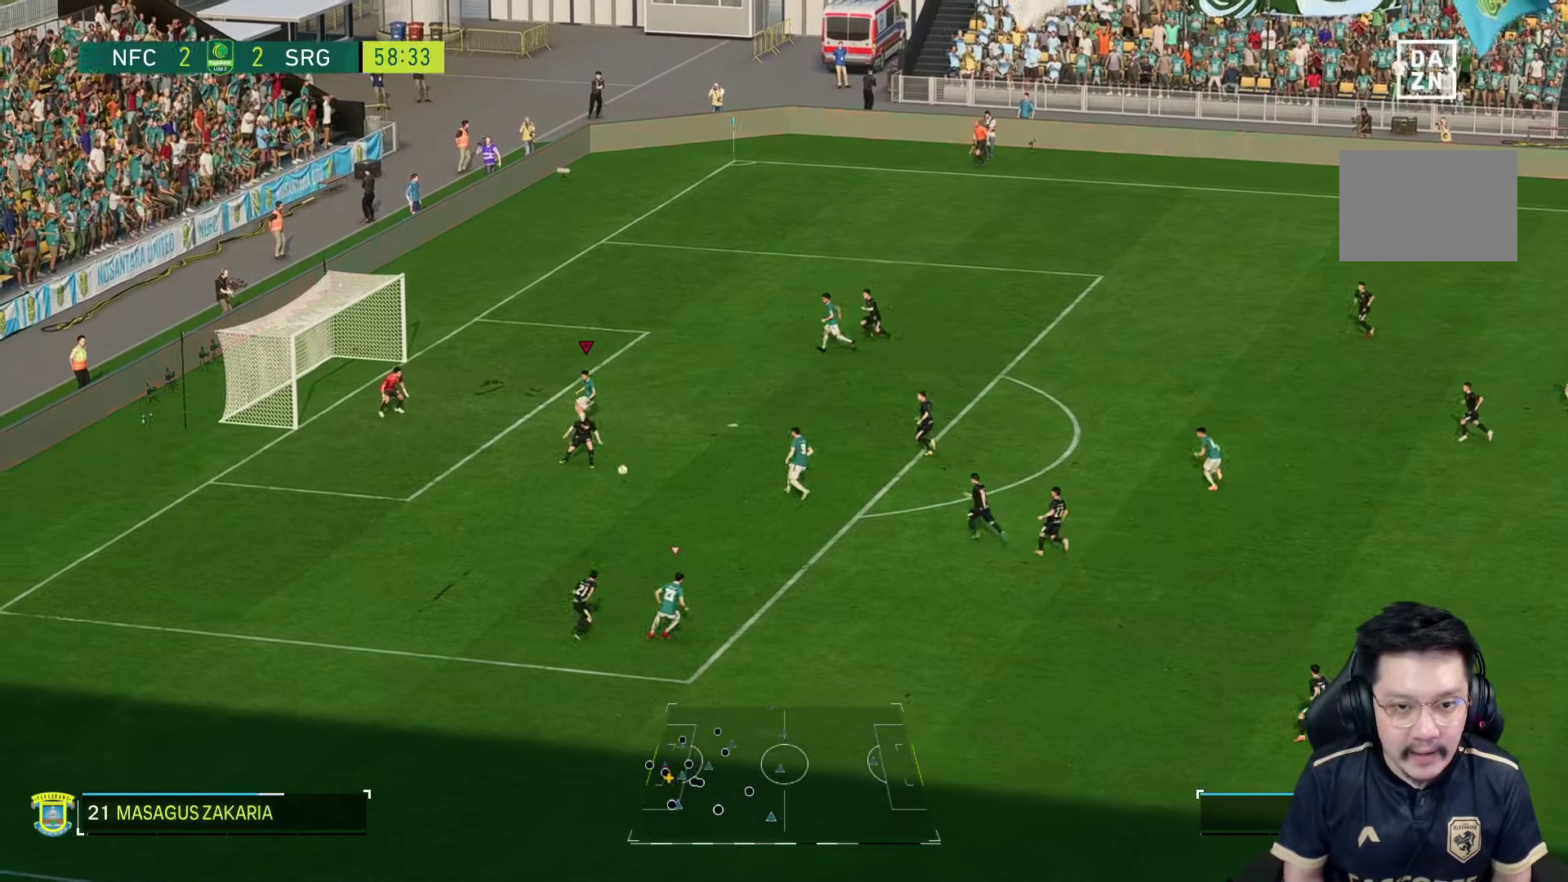
{"dt_ms": 500, "buttons": ["R2"], "left_stick": "up-right", "right_stick": "center", "events": [[350, "R2", "down"], [367, "left_stick", "up-right"]]}
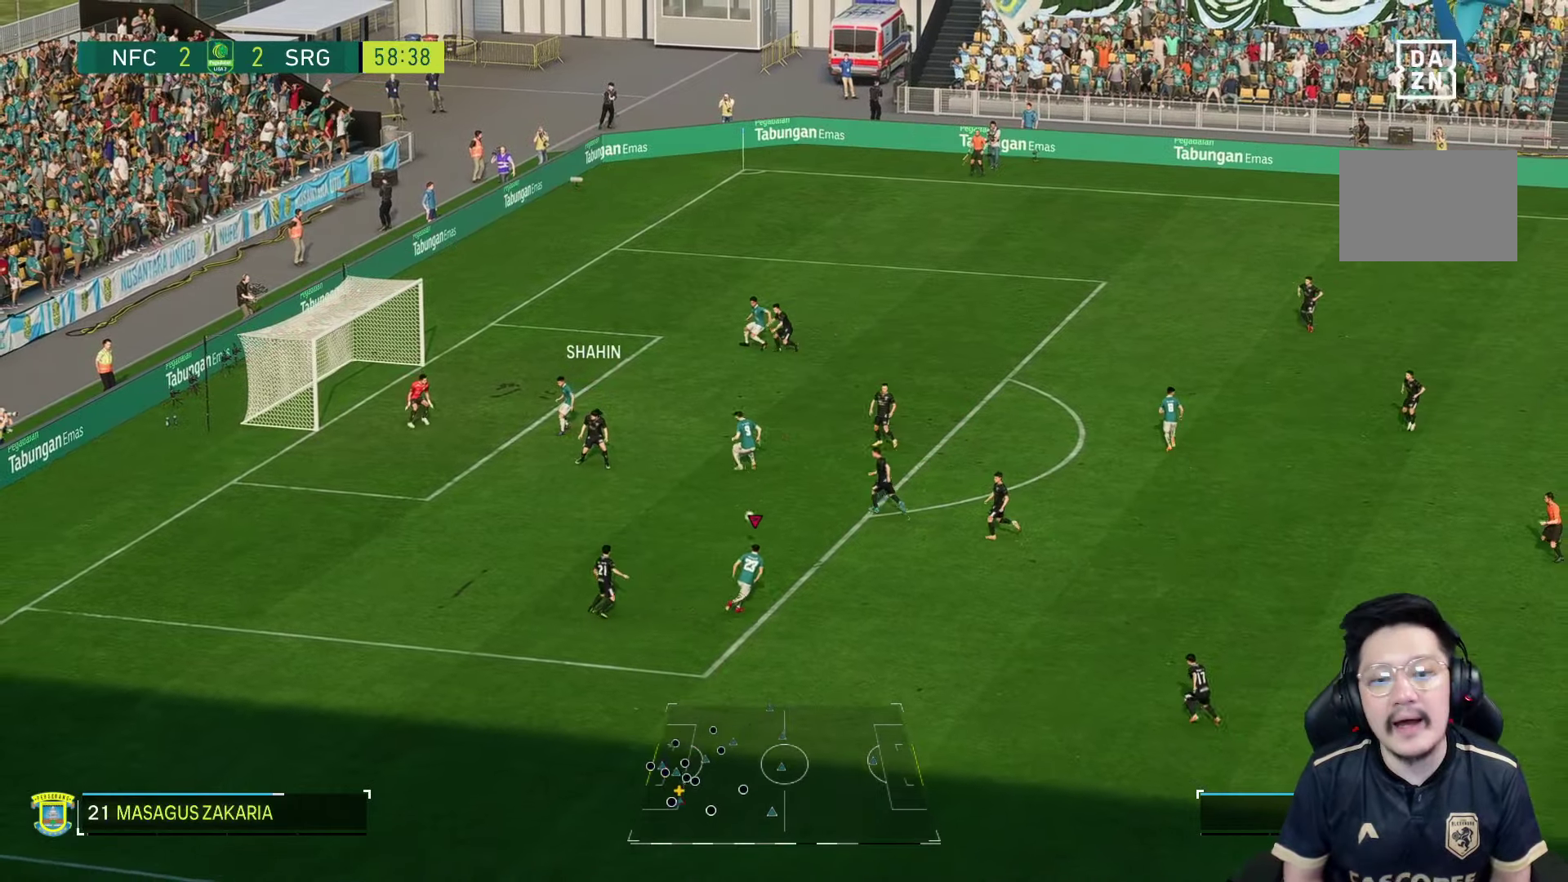
{"dt_ms": 500, "buttons": ["R2"], "left_stick": "right", "right_stick": "center", "events": [[234, "left_stick", "right"]]}
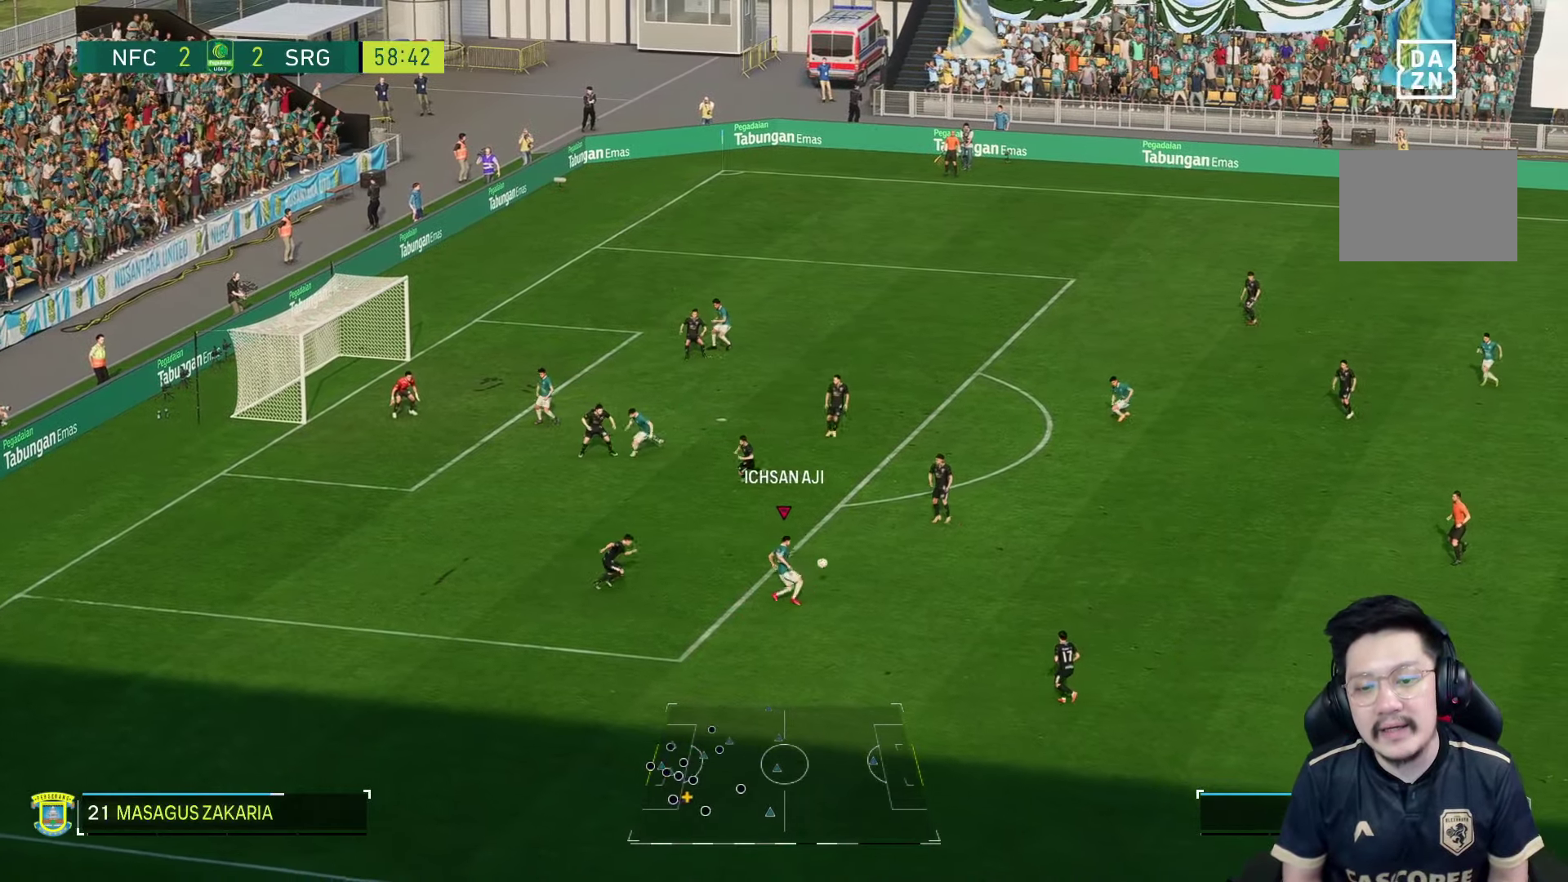
{"dt_ms": 500, "buttons": ["R2"], "left_stick": "right", "right_stick": "center", "events": []}
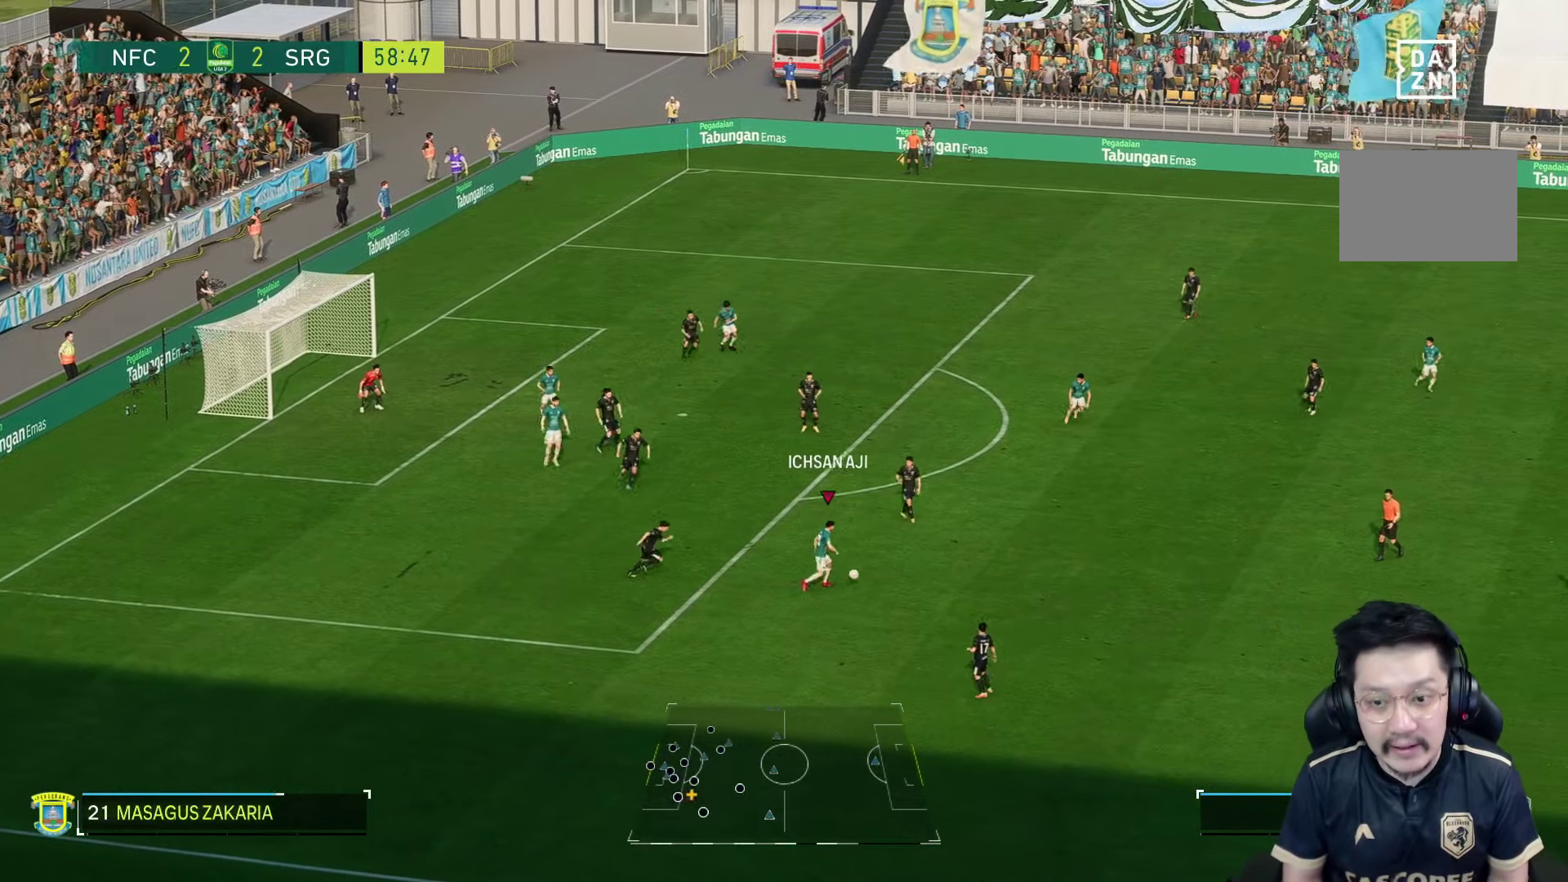
{"dt_ms": 500, "buttons": [], "left_stick": "right", "right_stick": "center", "events": [[484, "R2", "up"]]}
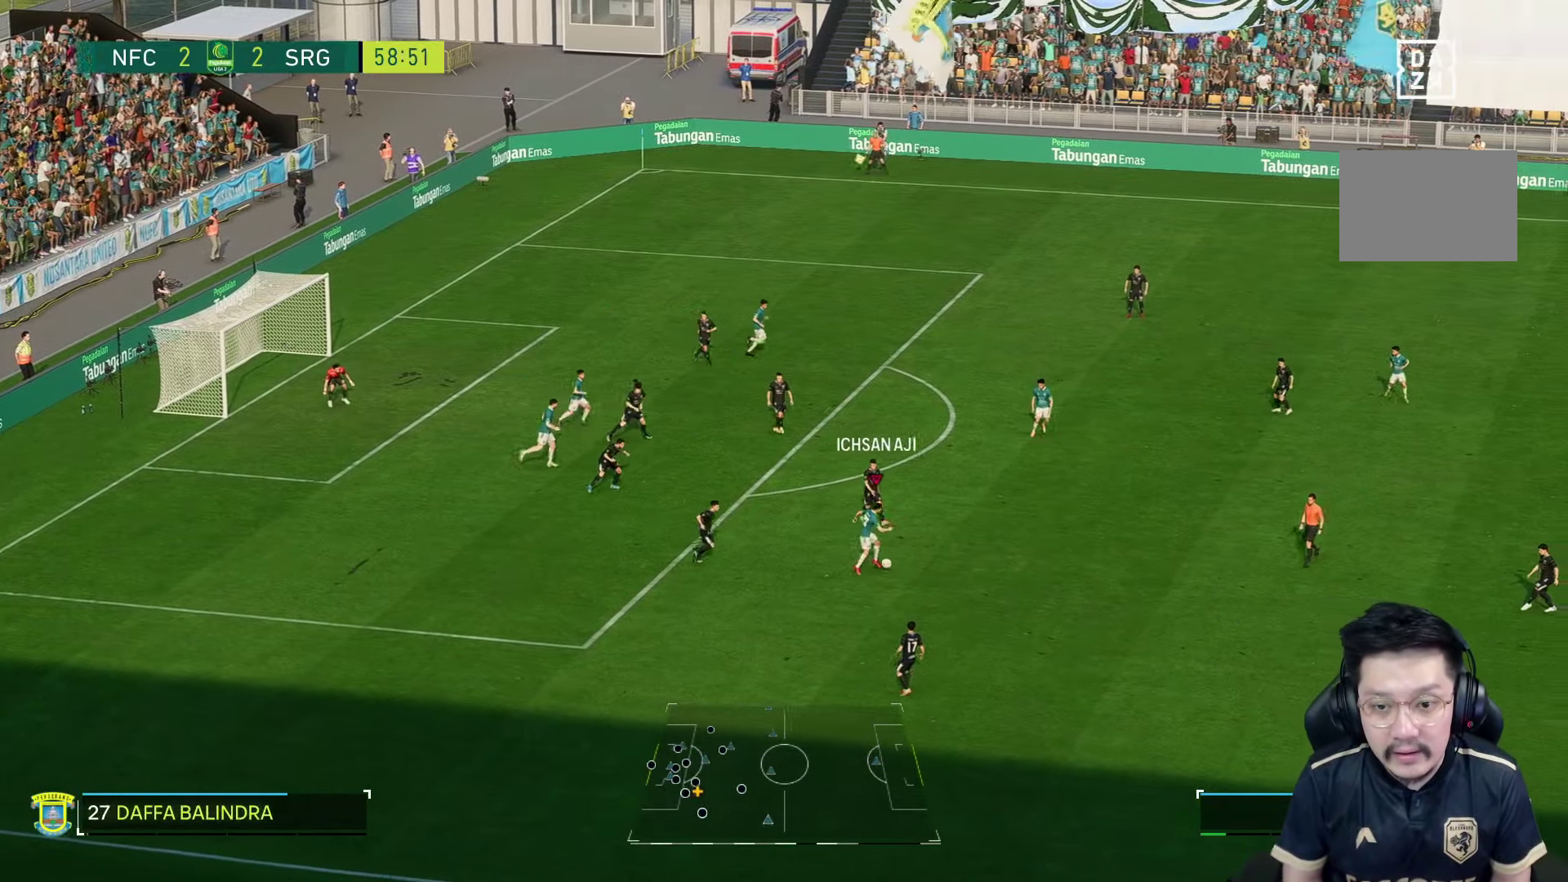
{"dt_ms": 500, "buttons": [], "left_stick": "up-right", "right_stick": "center", "events": [[67, "left_stick", "up-right"]]}
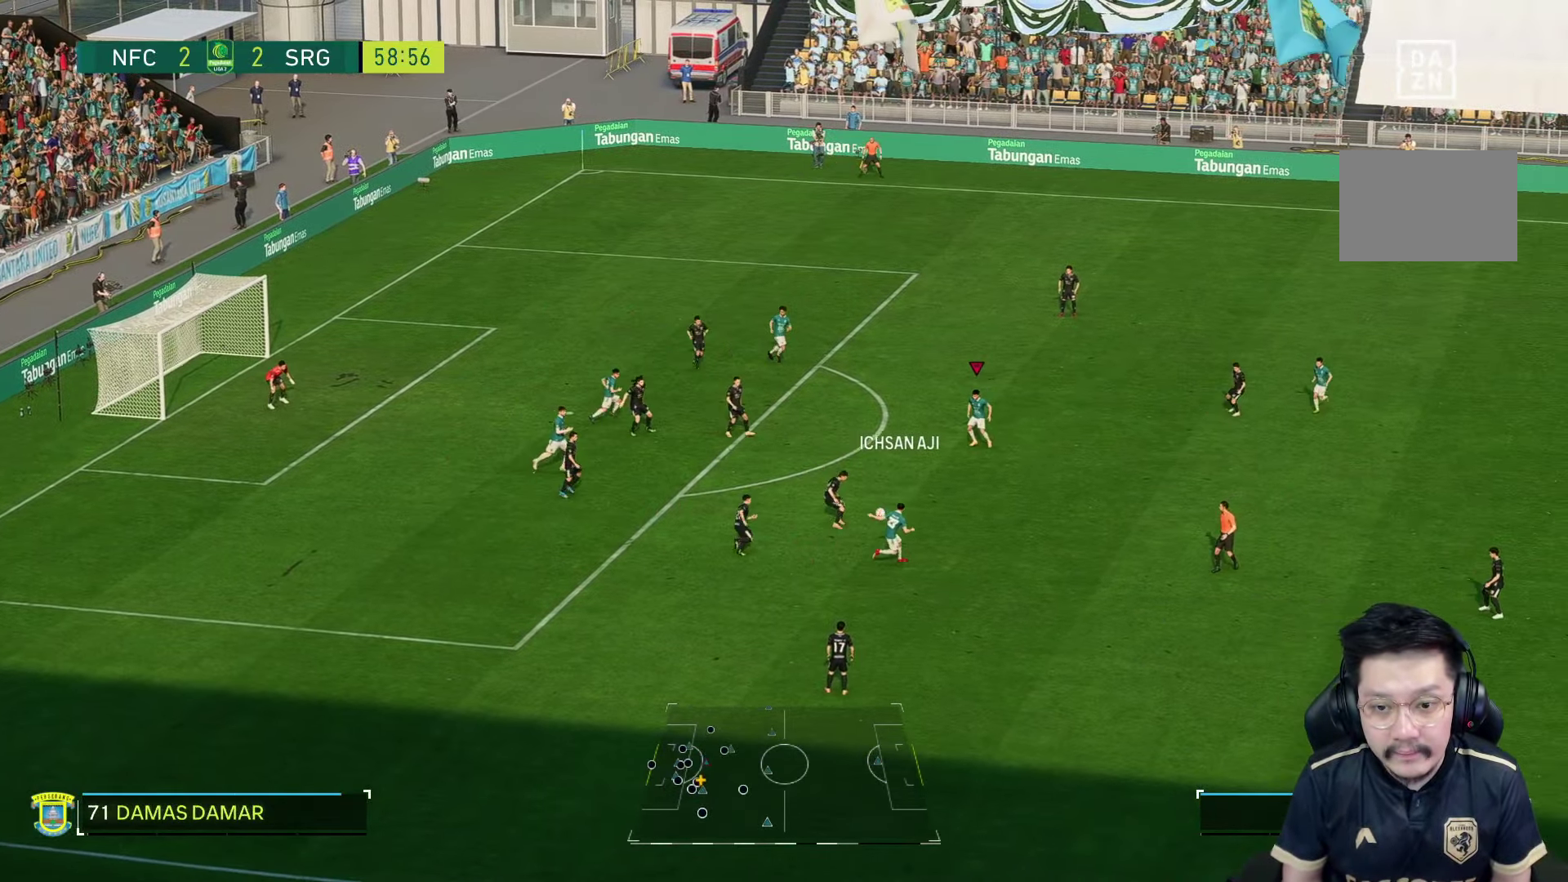
{"dt_ms": 500, "buttons": [], "left_stick": "up", "right_stick": "center", "events": [[200, "left_stick", "up"]]}
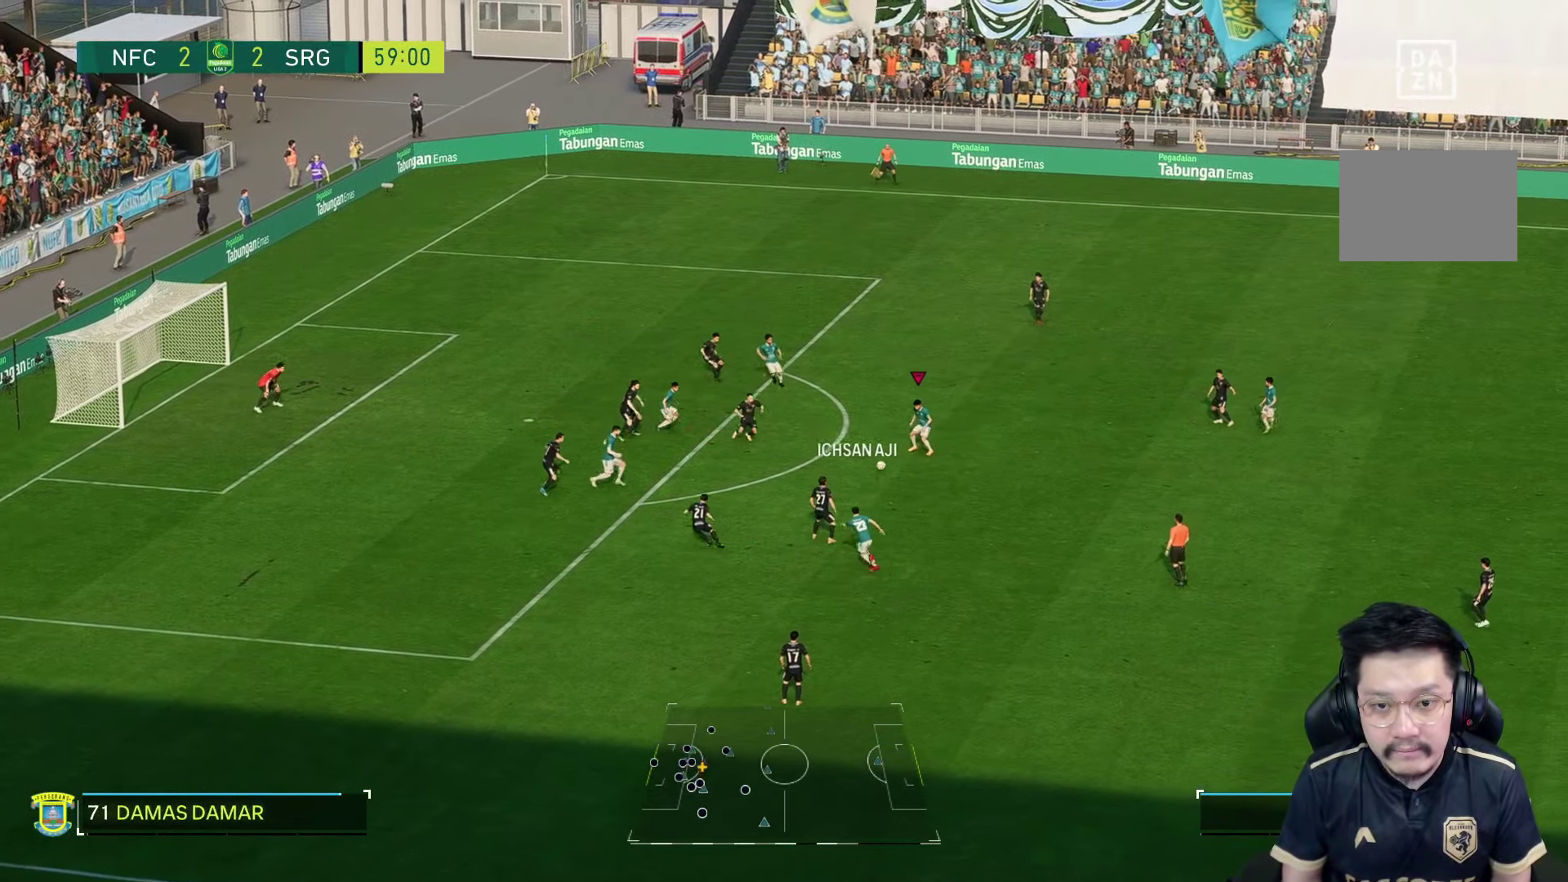
{"dt_ms": 500, "buttons": [], "left_stick": "up", "right_stick": "center", "events": []}
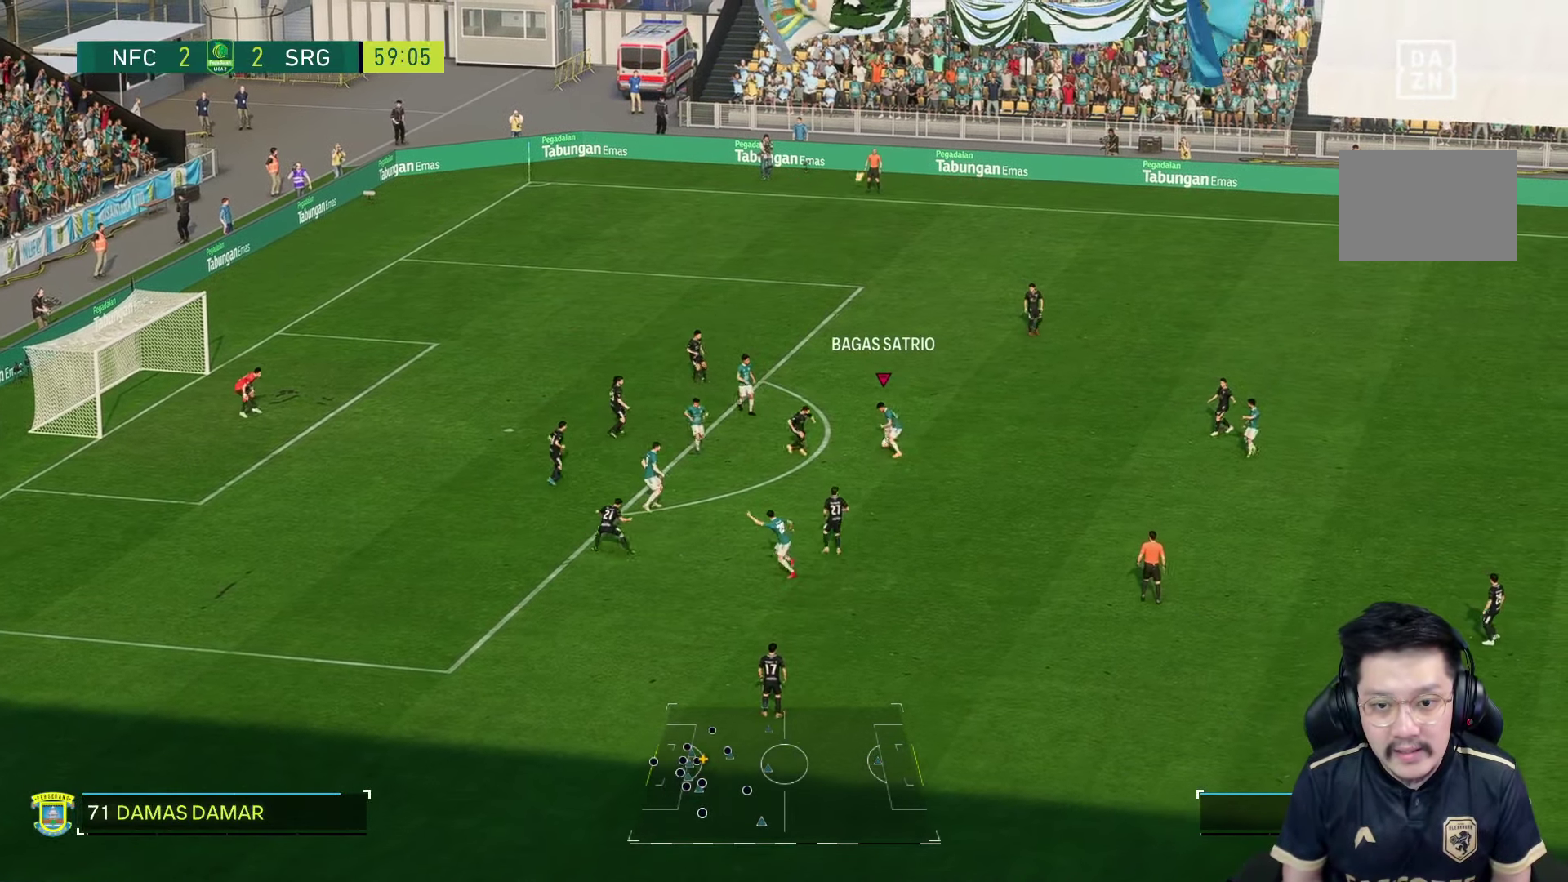
{"dt_ms": 1000, "buttons": ["R2"], "left_stick": "left", "right_stick": "center"}
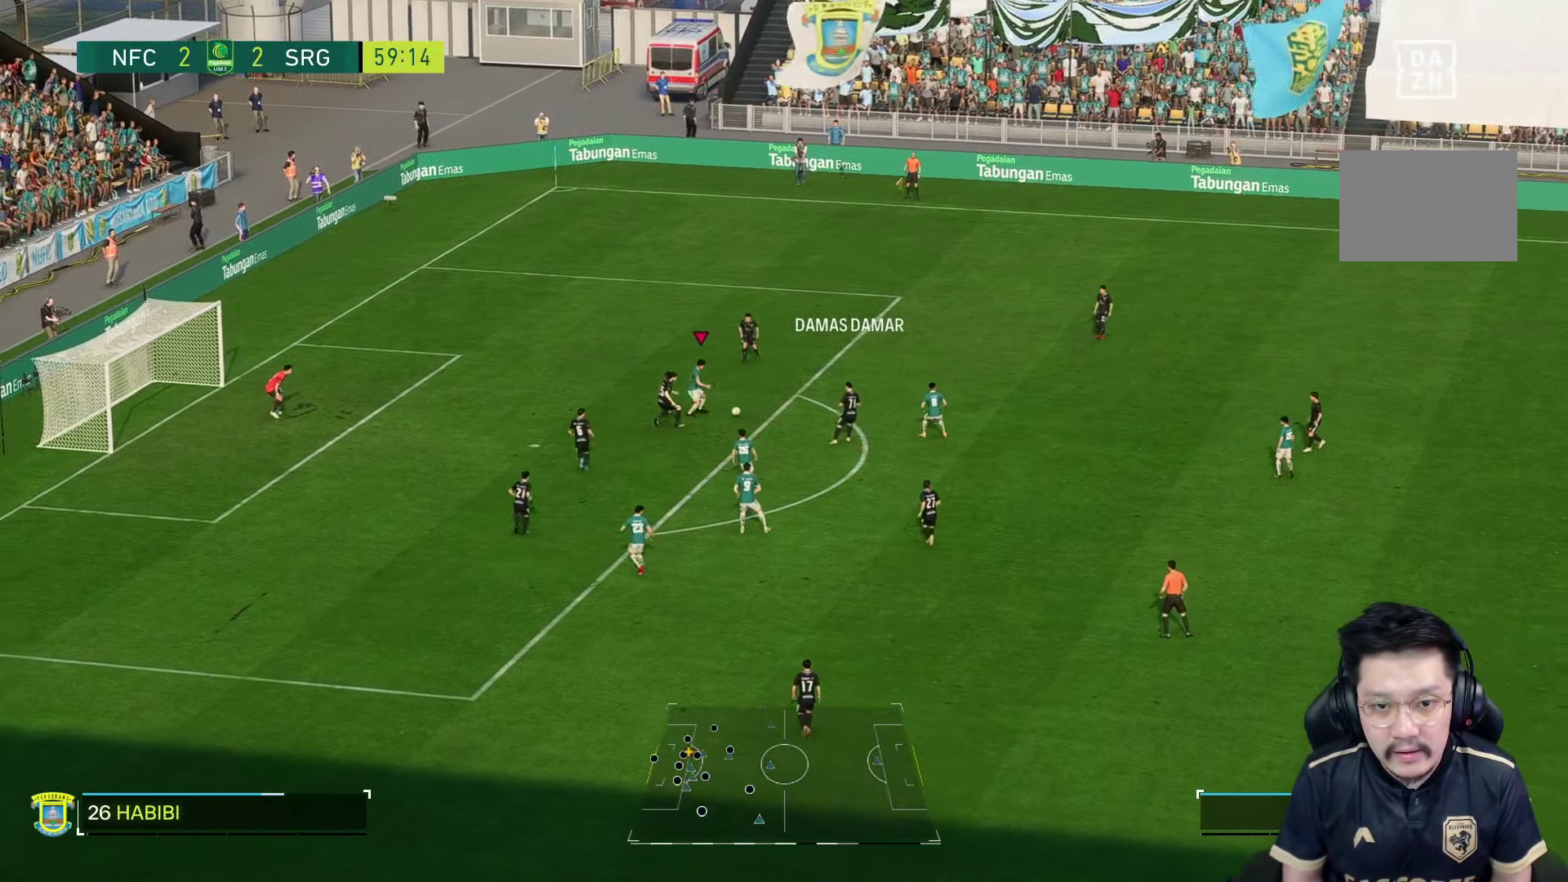
{"dt_ms": 500, "buttons": ["SQUARE"], "left_stick": "left", "right_stick": "center", "events": [[333, "R2", "up"], [500, "SQUARE", "down"]]}
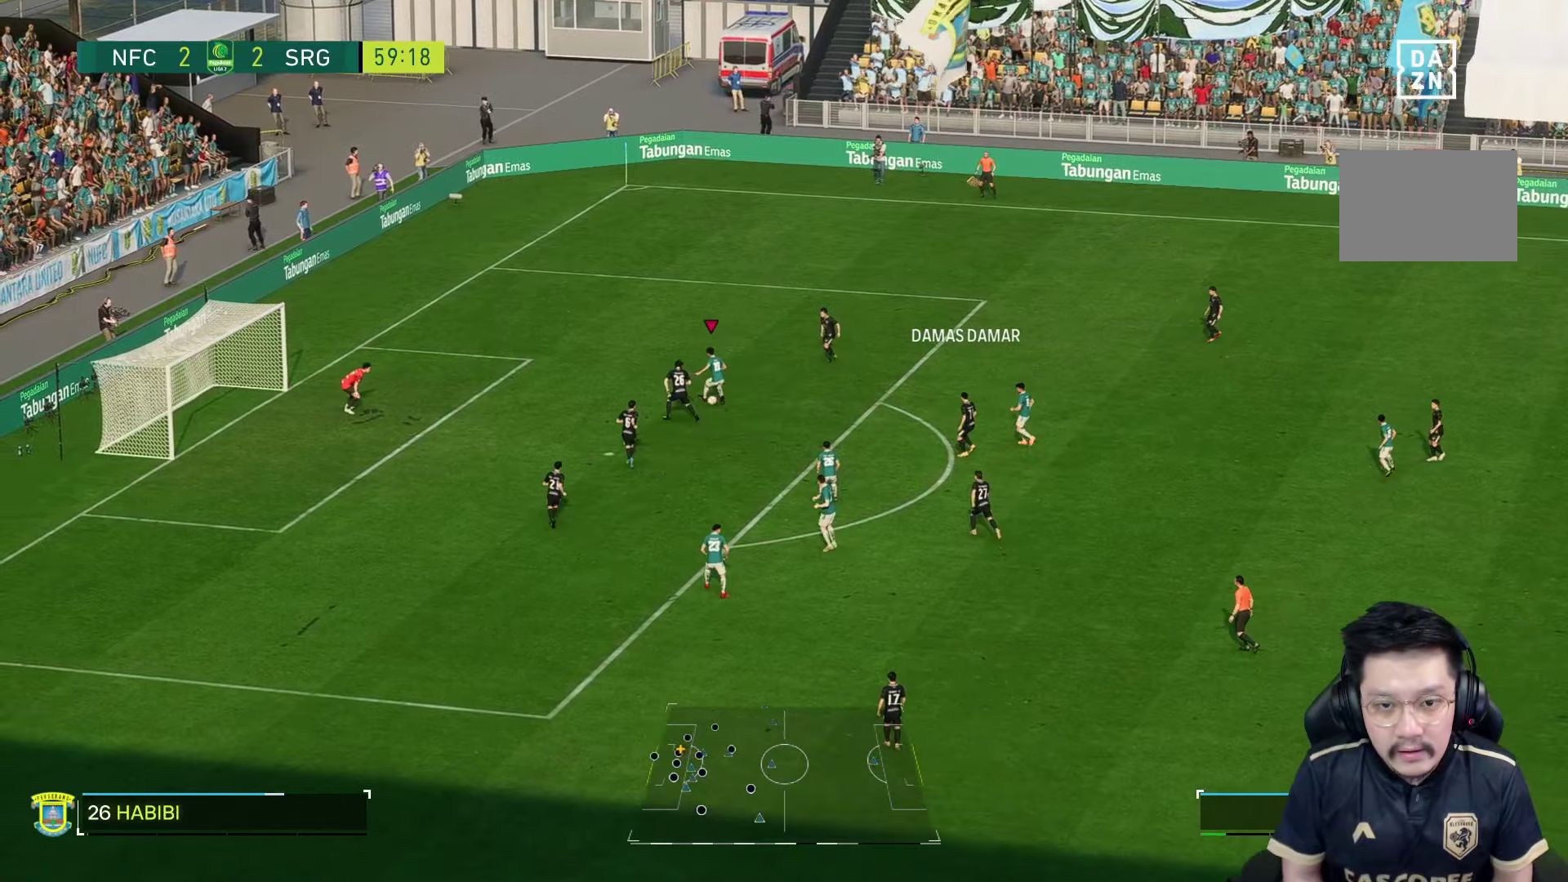
{"dt_ms": 500, "buttons": [], "left_stick": "down", "right_stick": "center"}
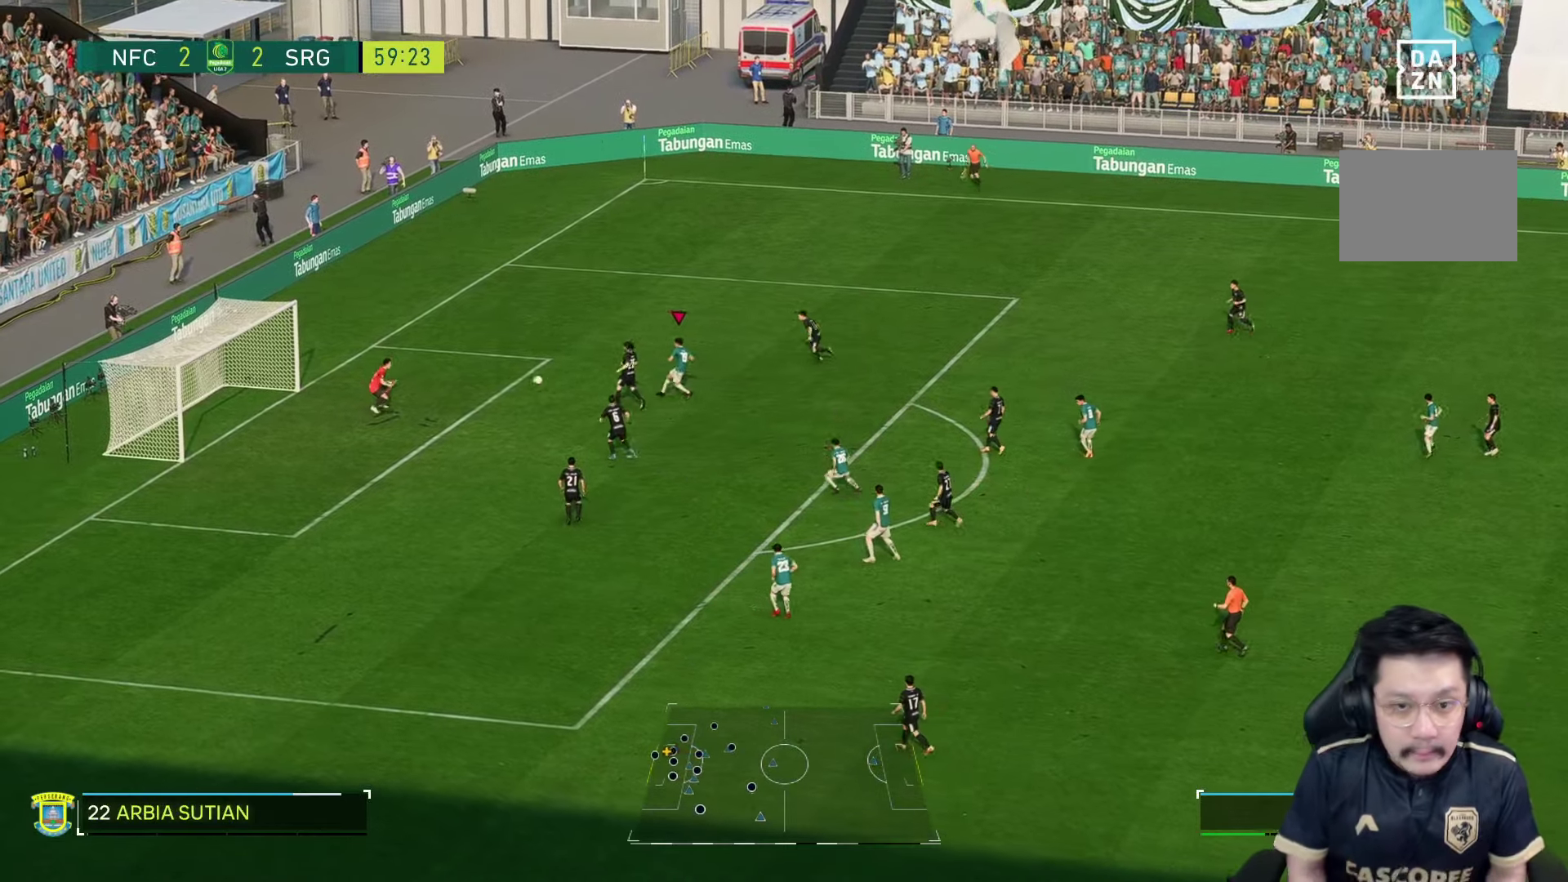
{"dt_ms": 500, "buttons": [], "left_stick": "down", "right_stick": "center"}
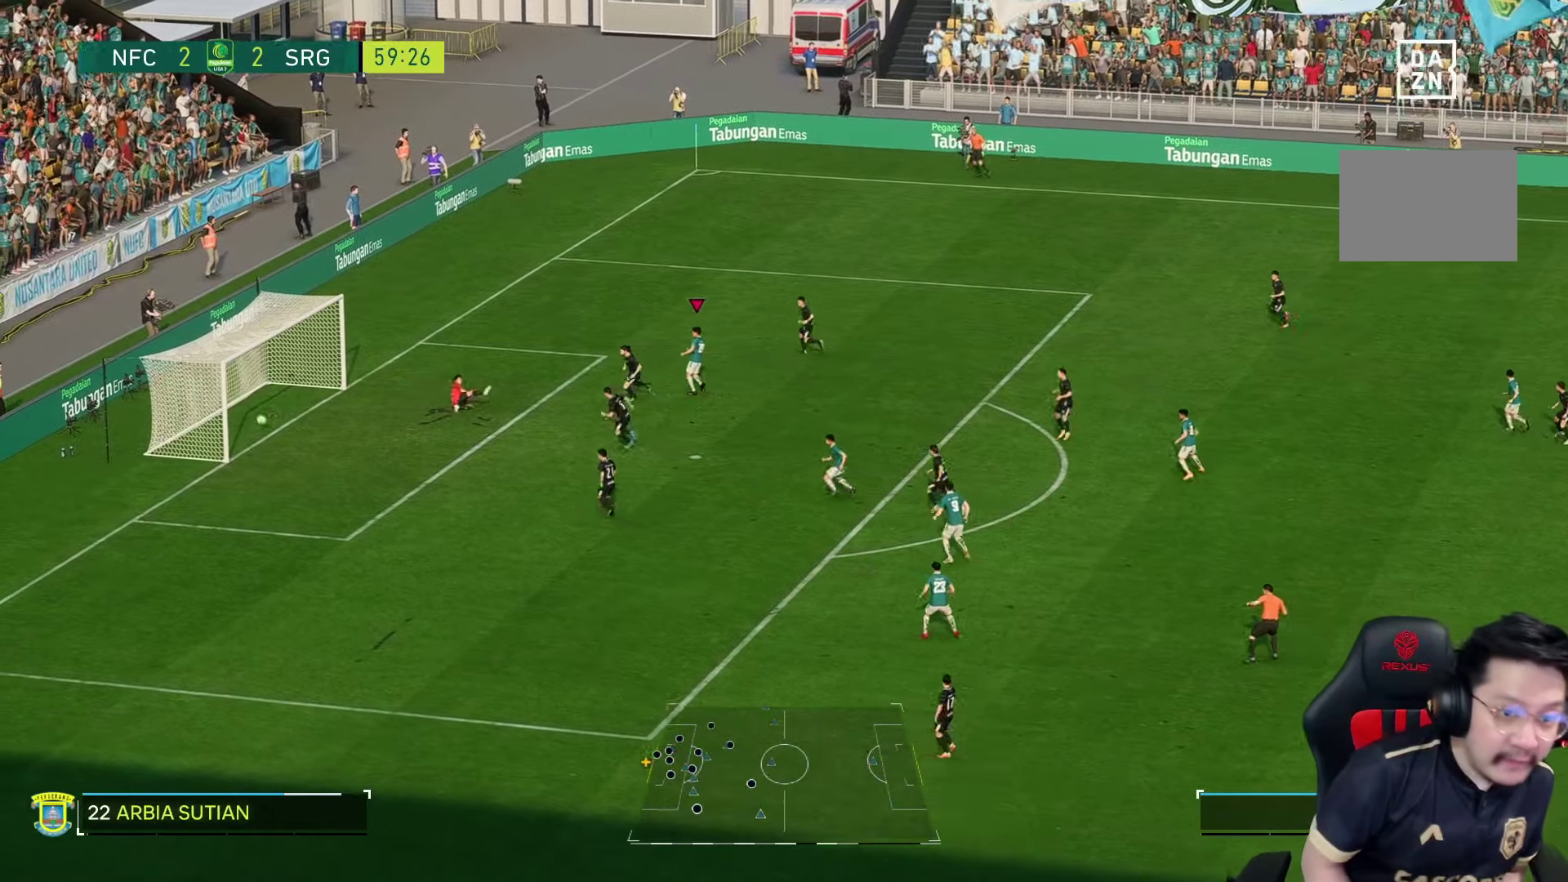
{"dt_ms": 500, "buttons": [], "left_stick": "down", "right_stick": "center", "events": []}
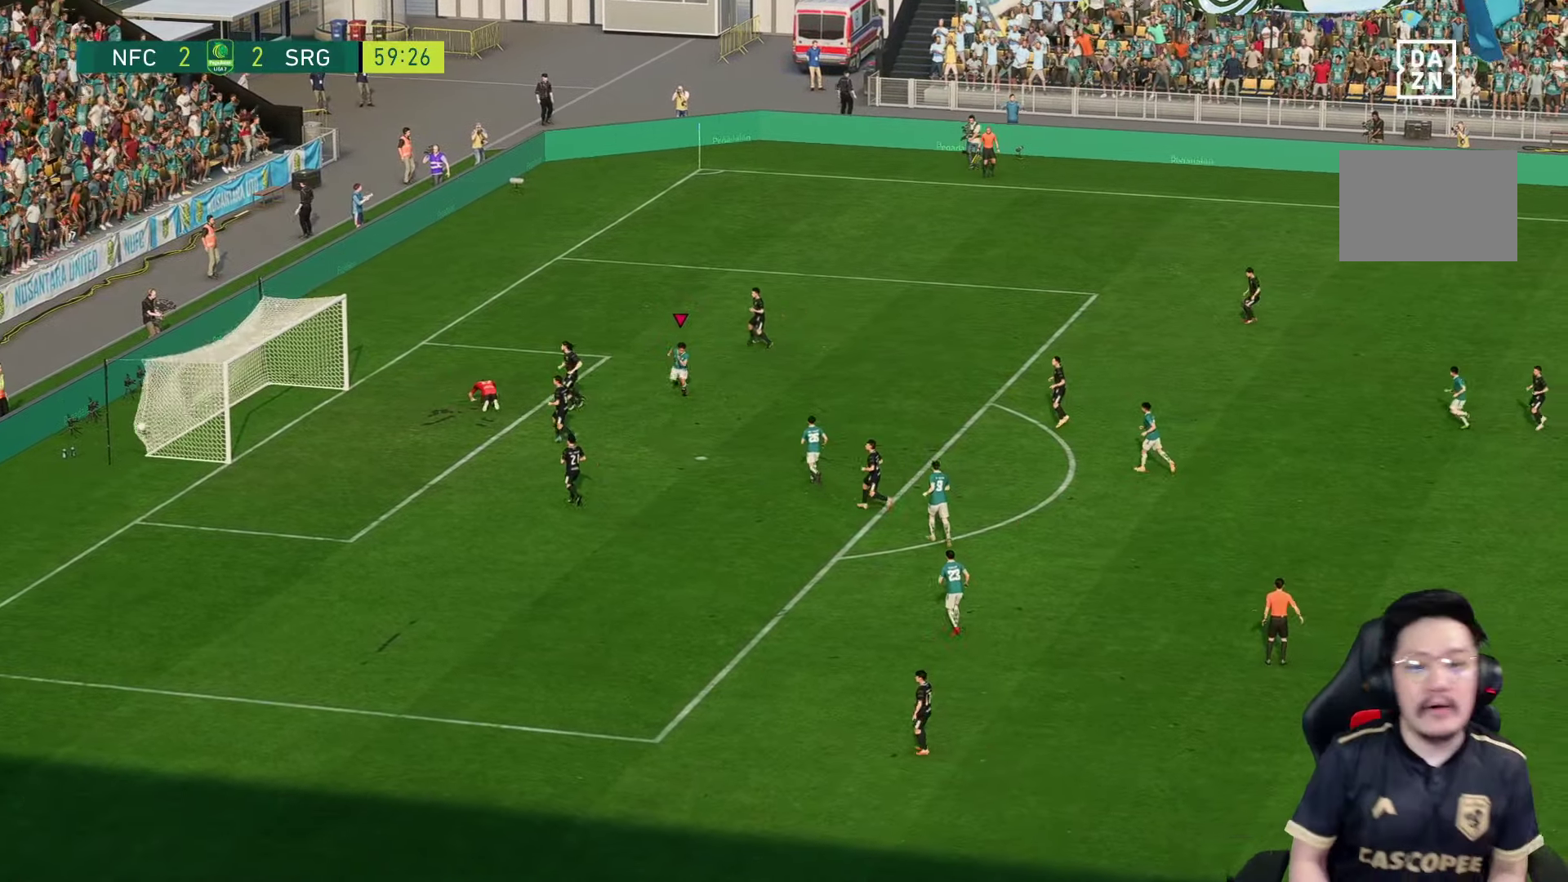
{"dt_ms": 500, "buttons": [], "left_stick": "down", "right_stick": "center", "events": []}
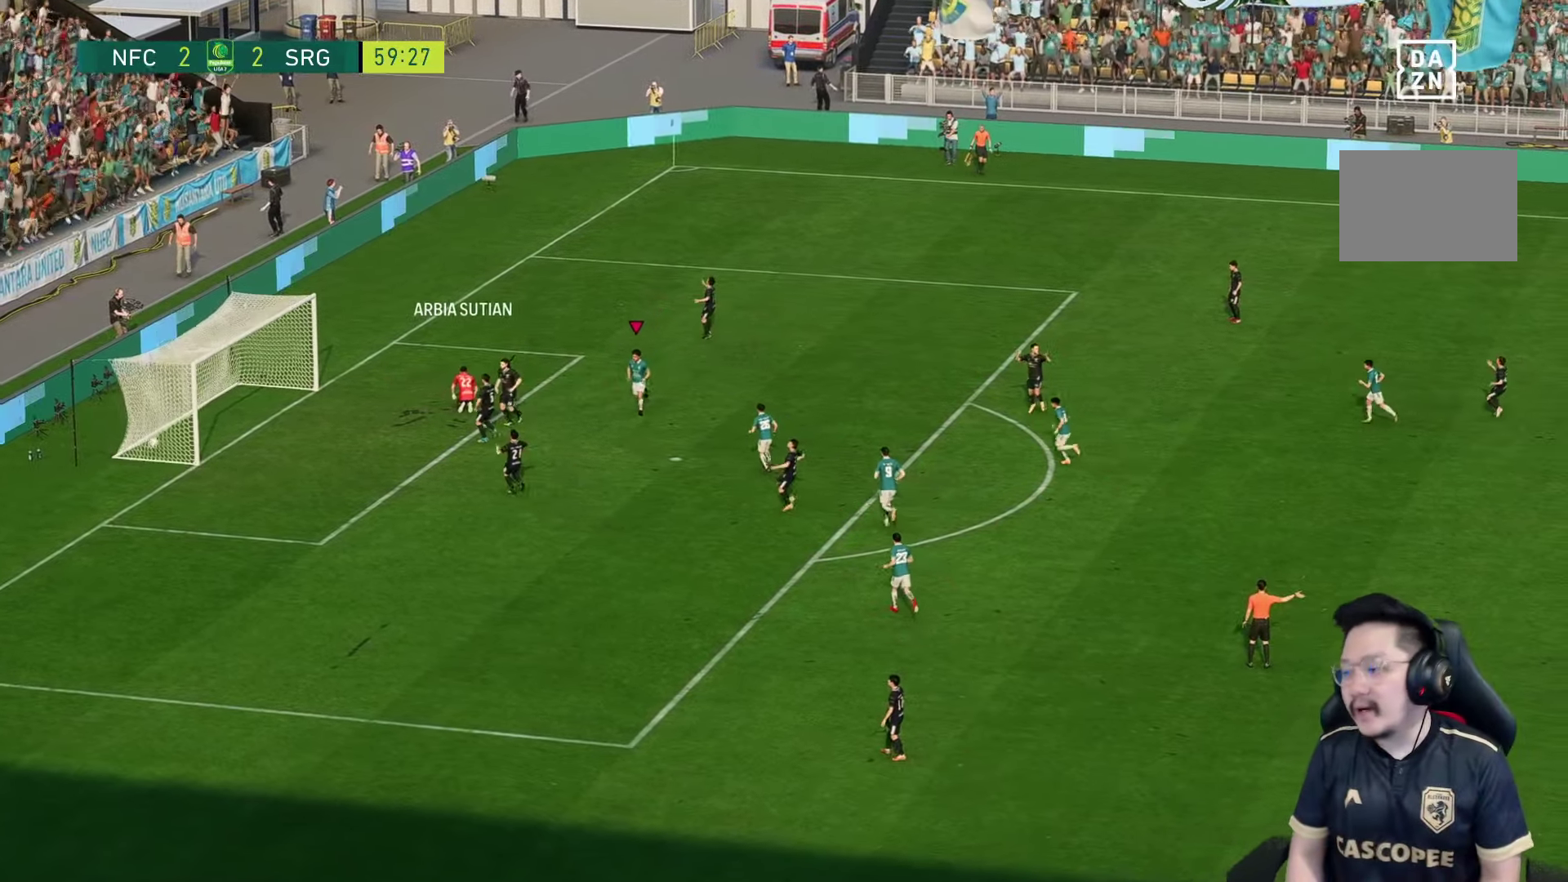
{"dt_ms": 500, "buttons": [], "left_stick": "down", "right_stick": "center", "events": []}
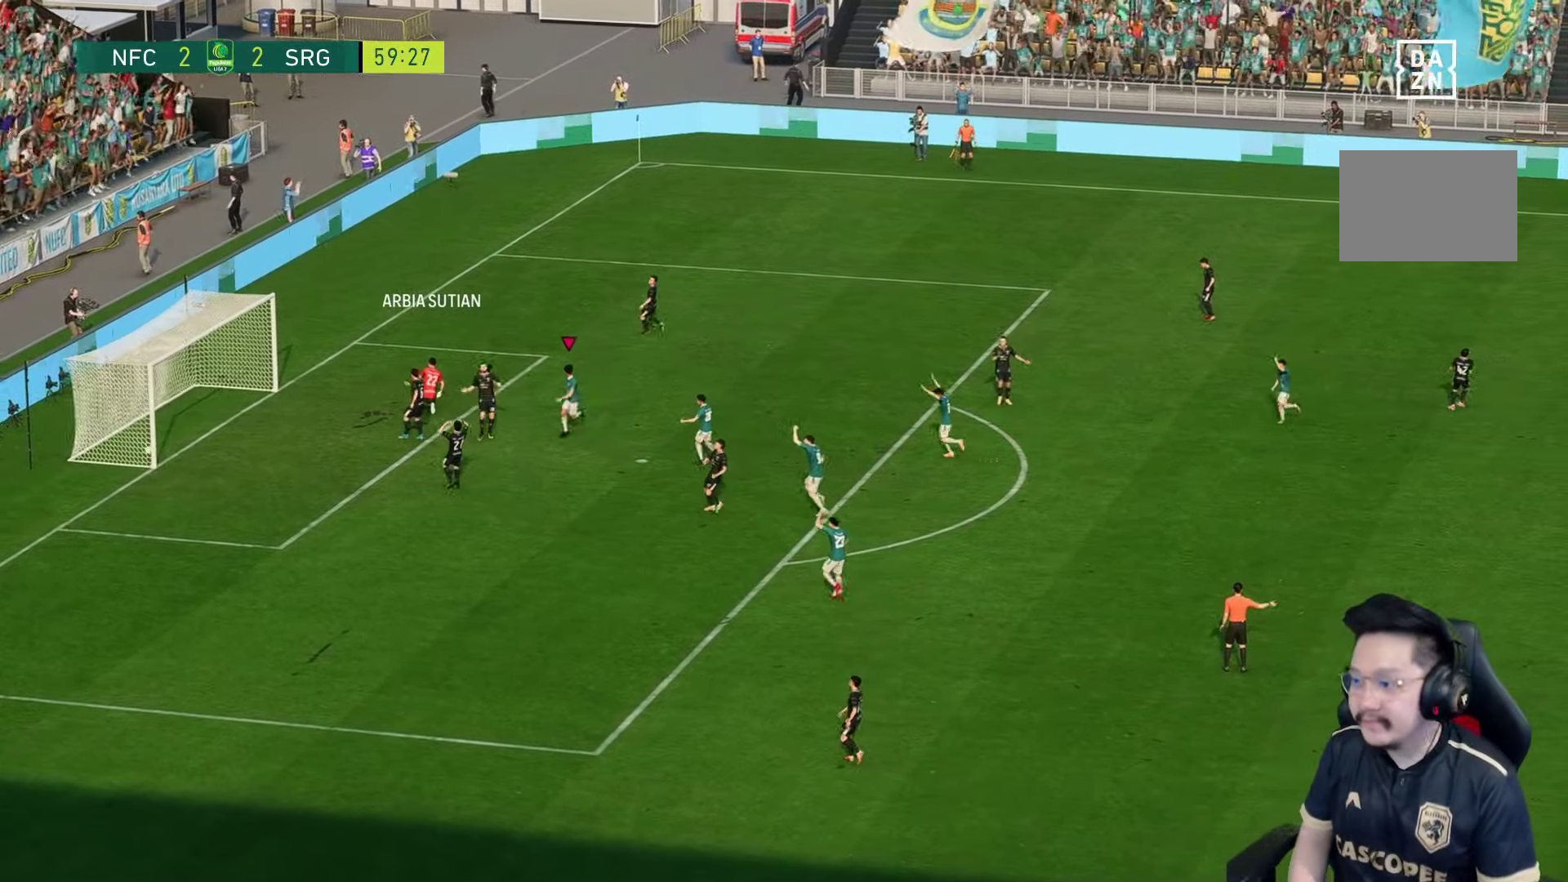
{"dt_ms": 500, "buttons": [], "left_stick": "down", "right_stick": "center", "events": []}
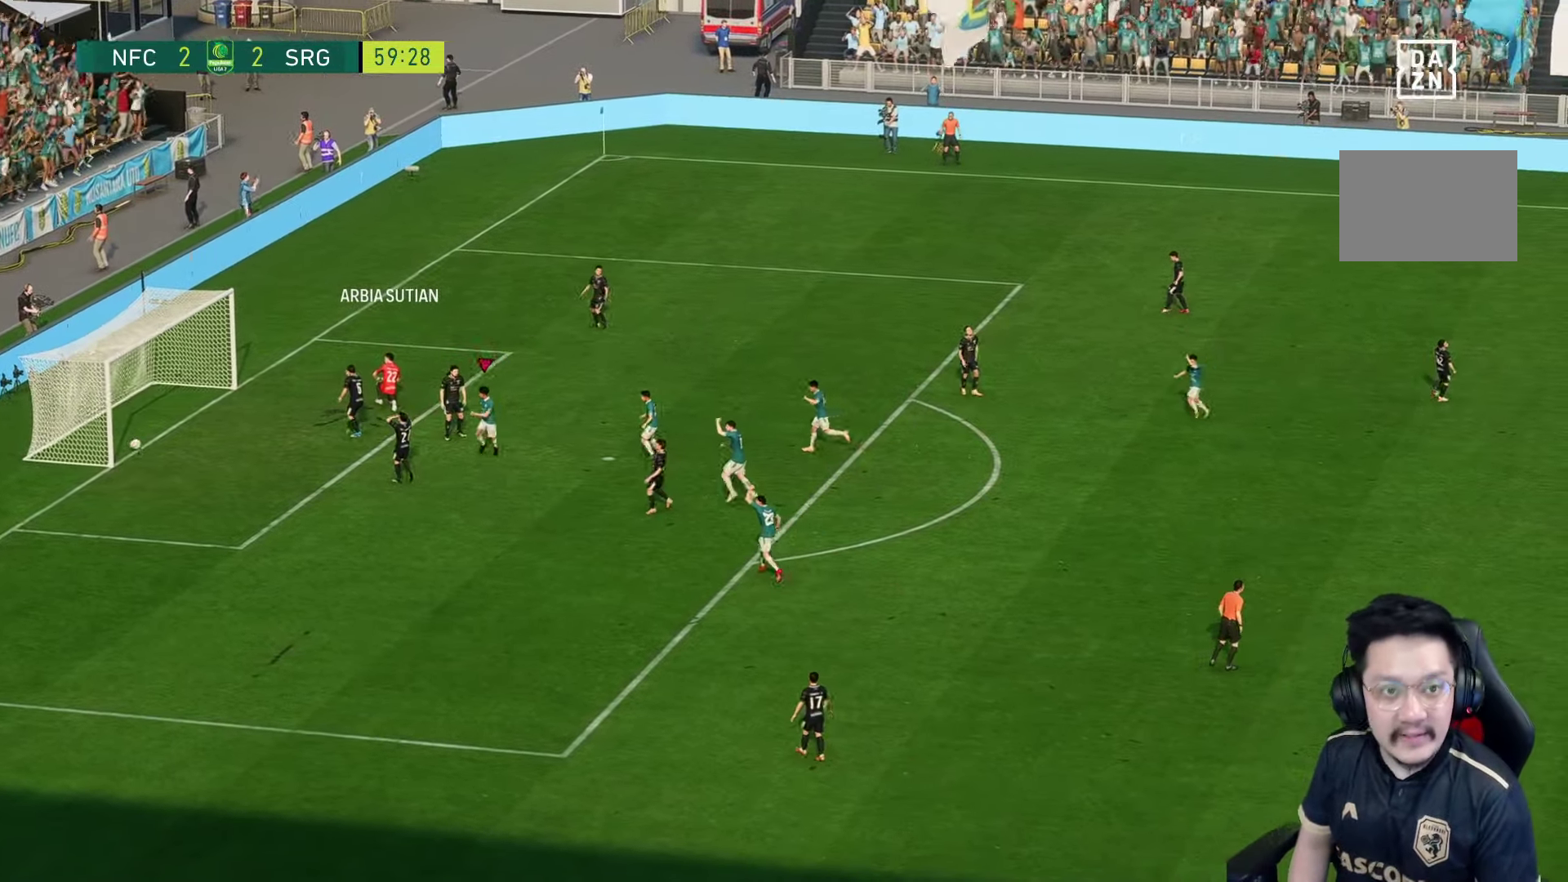
{"dt_ms": 500, "buttons": [], "left_stick": "center", "right_stick": "center", "events": [[150, "left_stick", "center"], [333, "L1", "down"], [416, "L1", "up"]]}
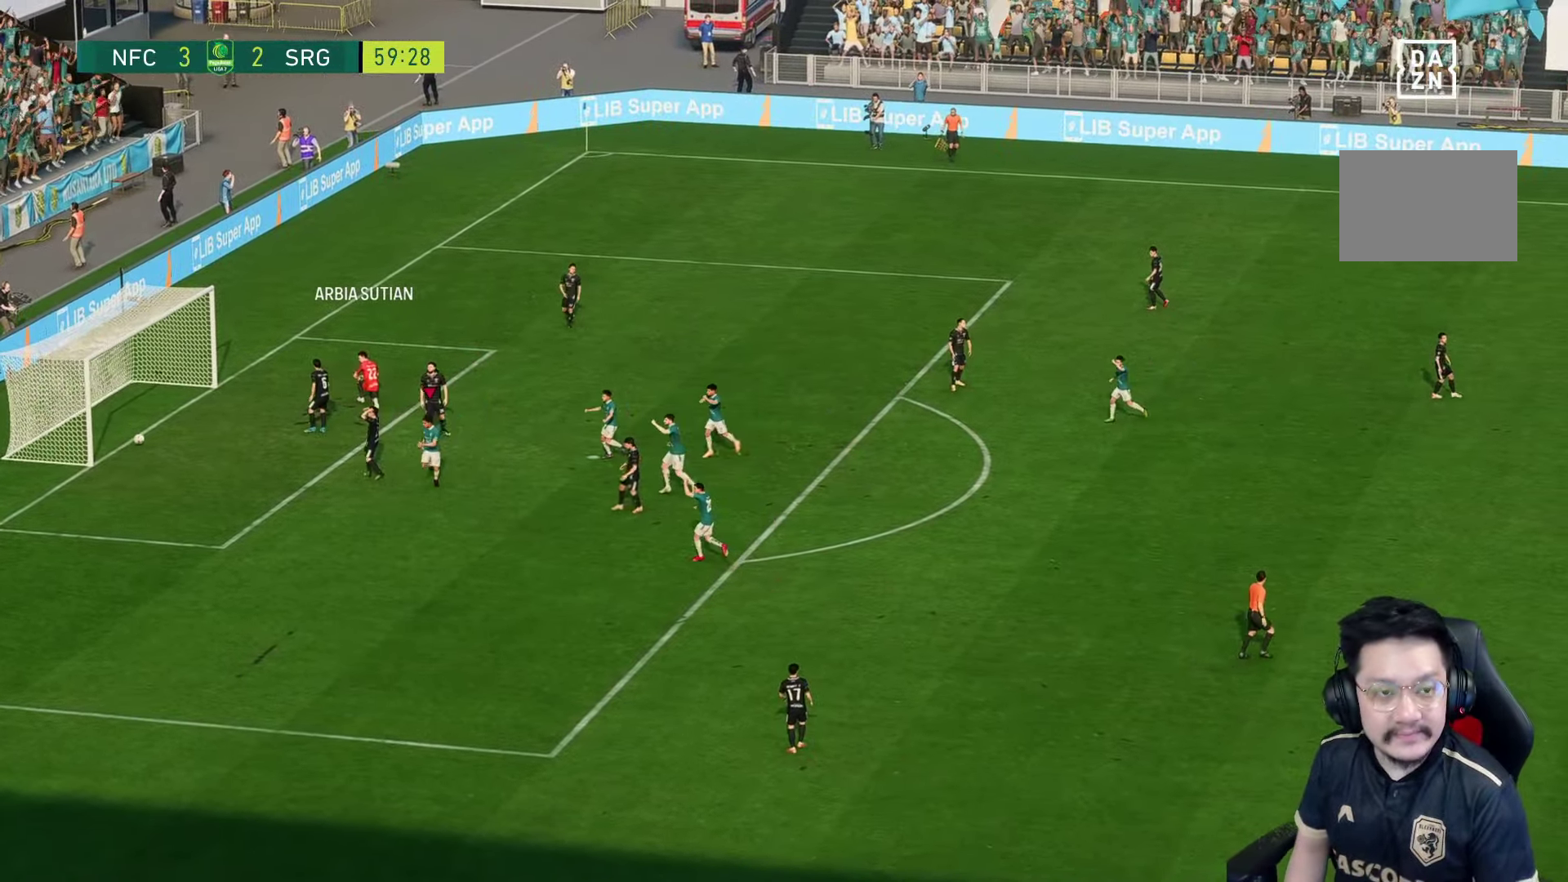
{"dt_ms": 1000, "buttons": [], "left_stick": "center", "right_stick": "center"}
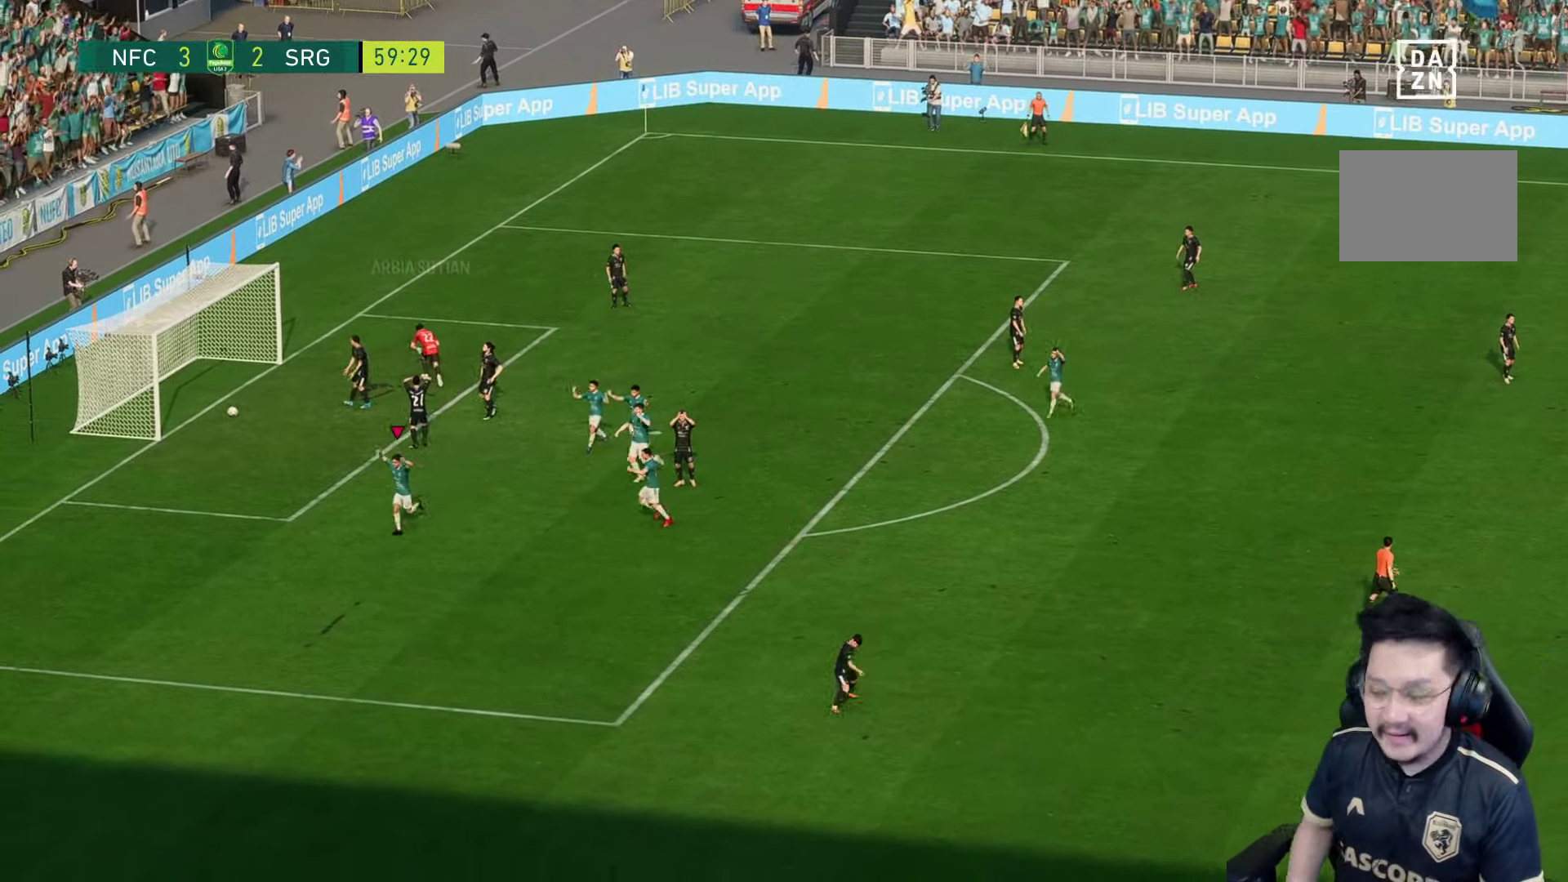
{"dt_ms": 500, "buttons": [], "left_stick": "center", "right_stick": "center", "events": []}